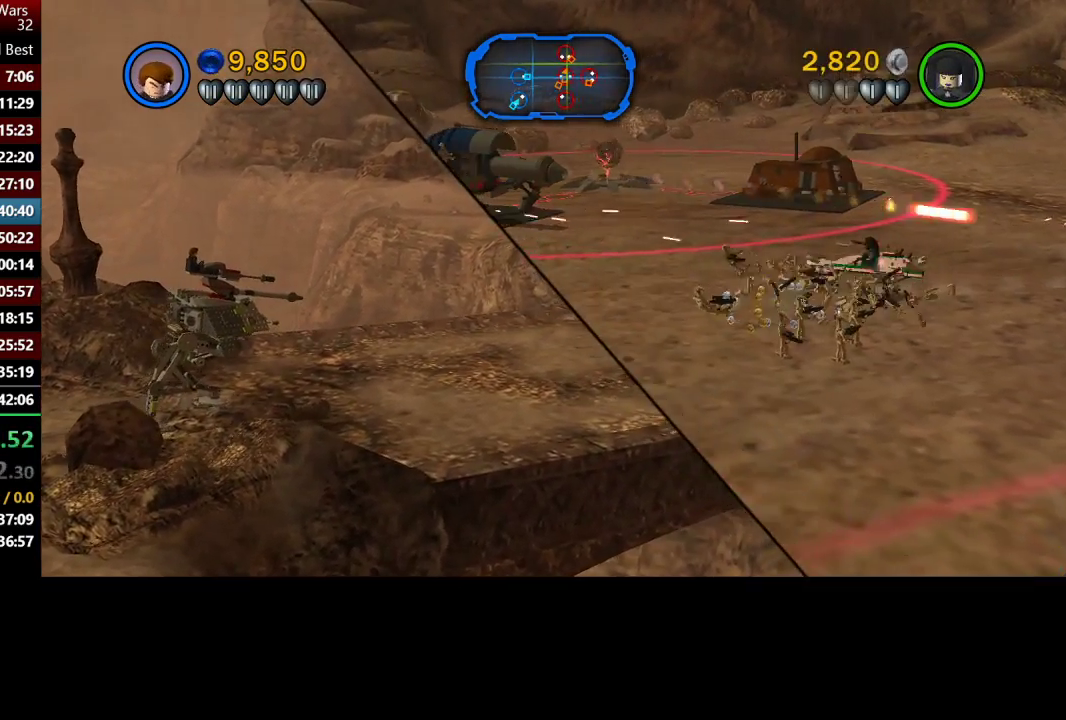
Gameplay with a controller (Xbox layout); each line is a JSON object with the inputs held at the frame after it. "events" lists button and stick changes between this image and that frame as [ms after this image, input, new state], when the widget could be followed in between.
{"buttons": [], "left_stick": "up-right", "right_stick": "center", "events": []}
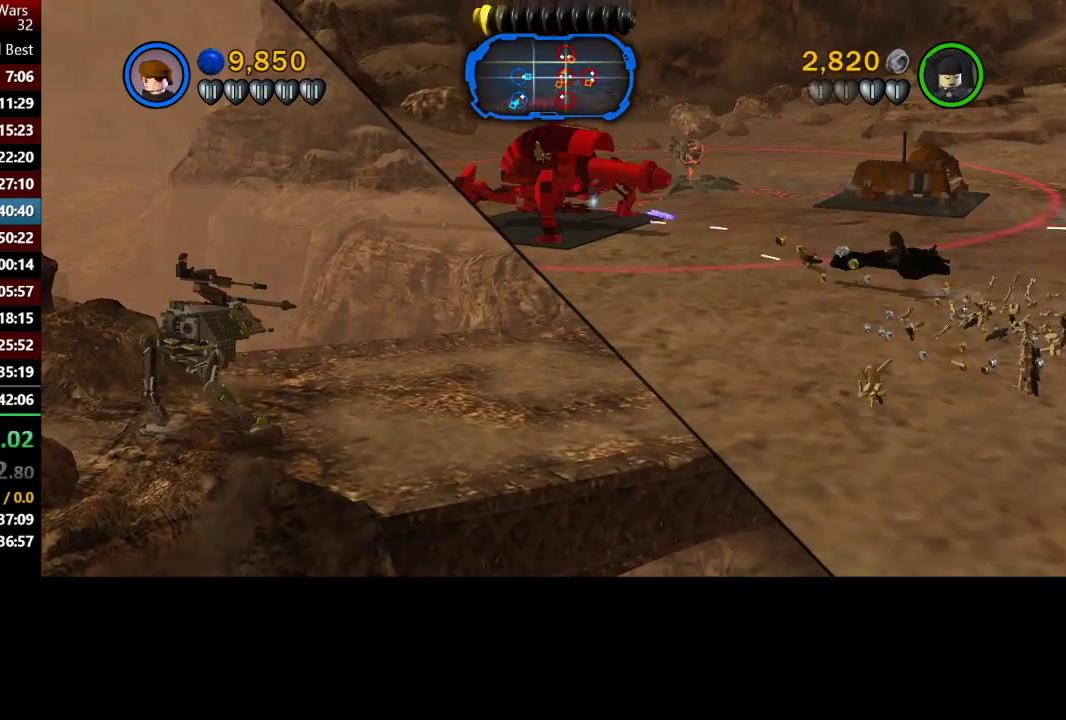
{"buttons": [], "left_stick": "up-right", "right_stick": "center", "events": []}
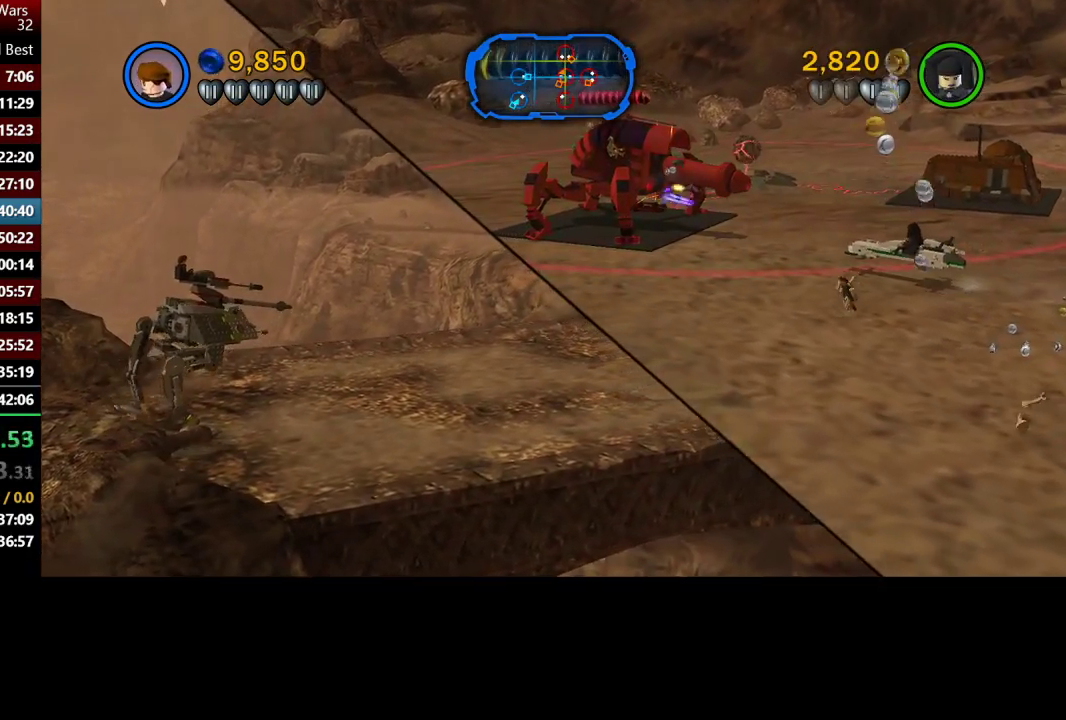
{"buttons": [], "left_stick": "up-right", "right_stick": "center", "events": []}
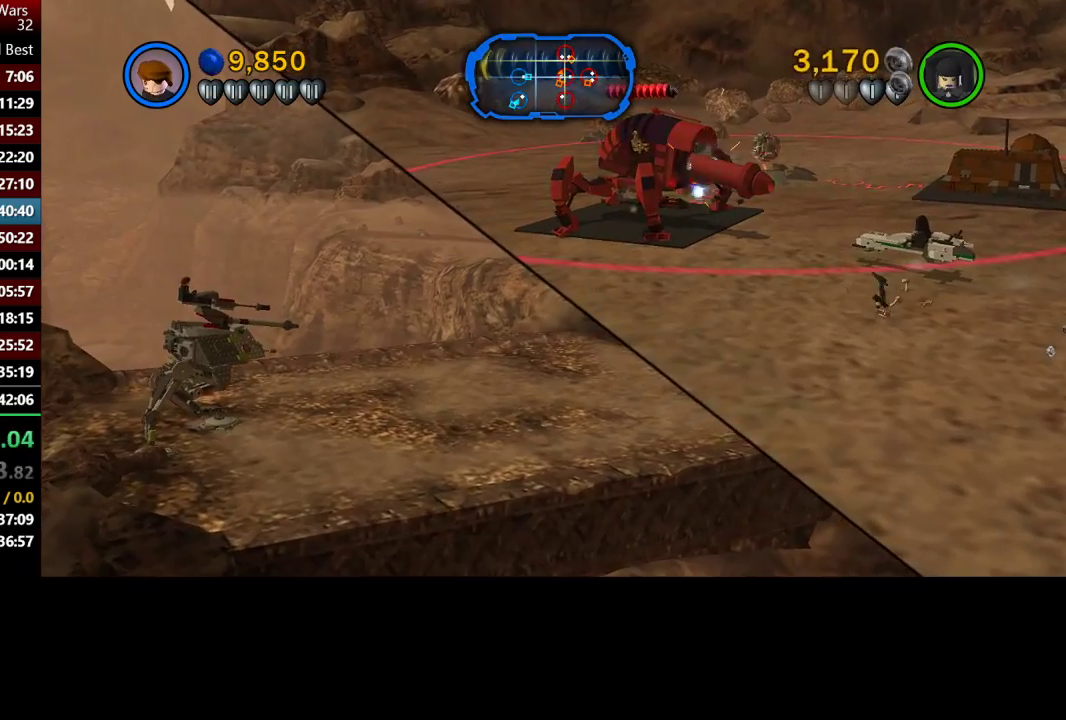
{"buttons": [], "left_stick": "up-right", "right_stick": "center", "events": []}
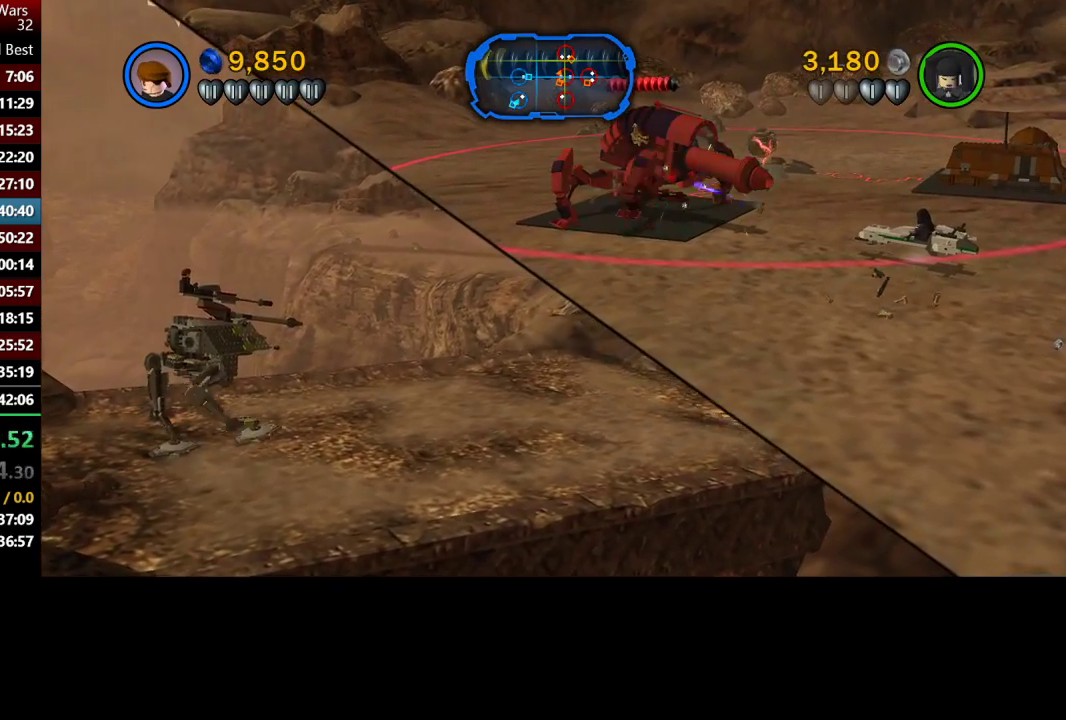
{"buttons": [], "left_stick": "up-right", "right_stick": "center", "events": [[233, "left_stick", "right"], [367, "left_stick", "up-right"]]}
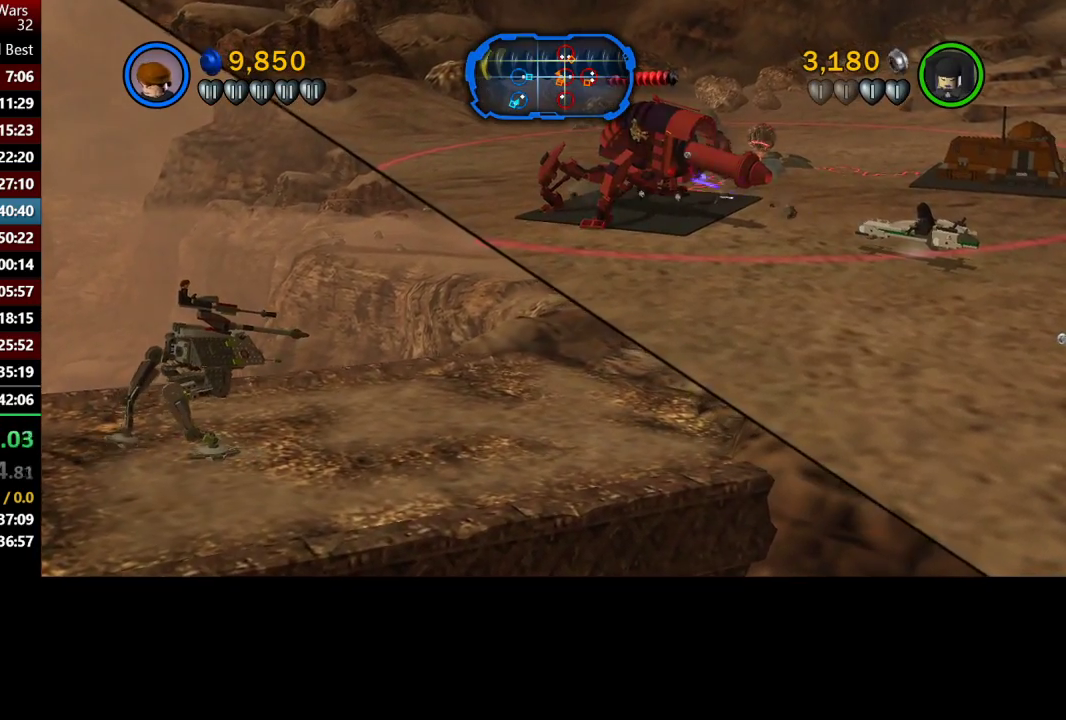
{"buttons": [], "left_stick": "up-right", "right_stick": "center", "events": []}
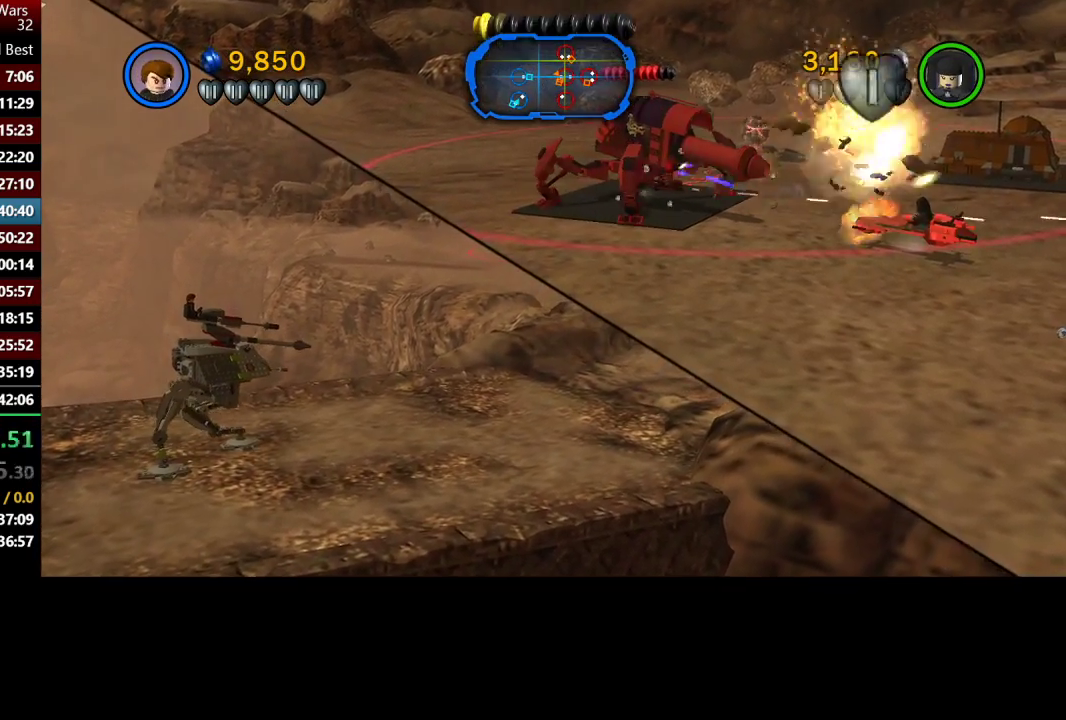
{"buttons": [], "left_stick": "up-right", "right_stick": "center", "events": []}
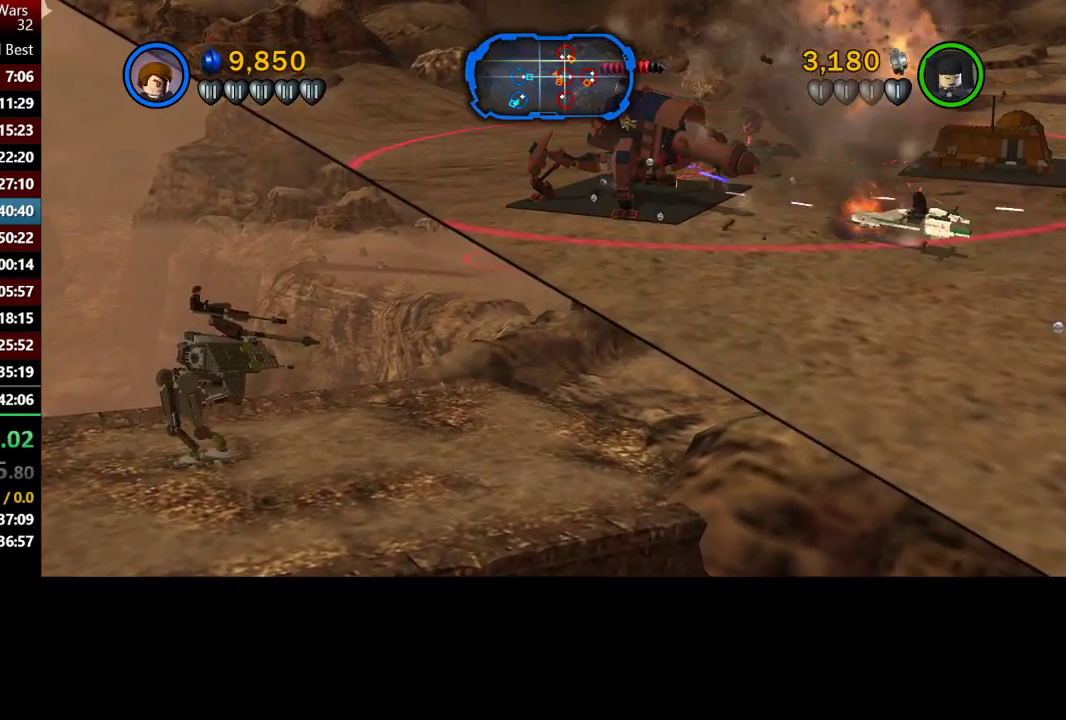
{"buttons": [], "left_stick": "up-right", "right_stick": "center", "events": []}
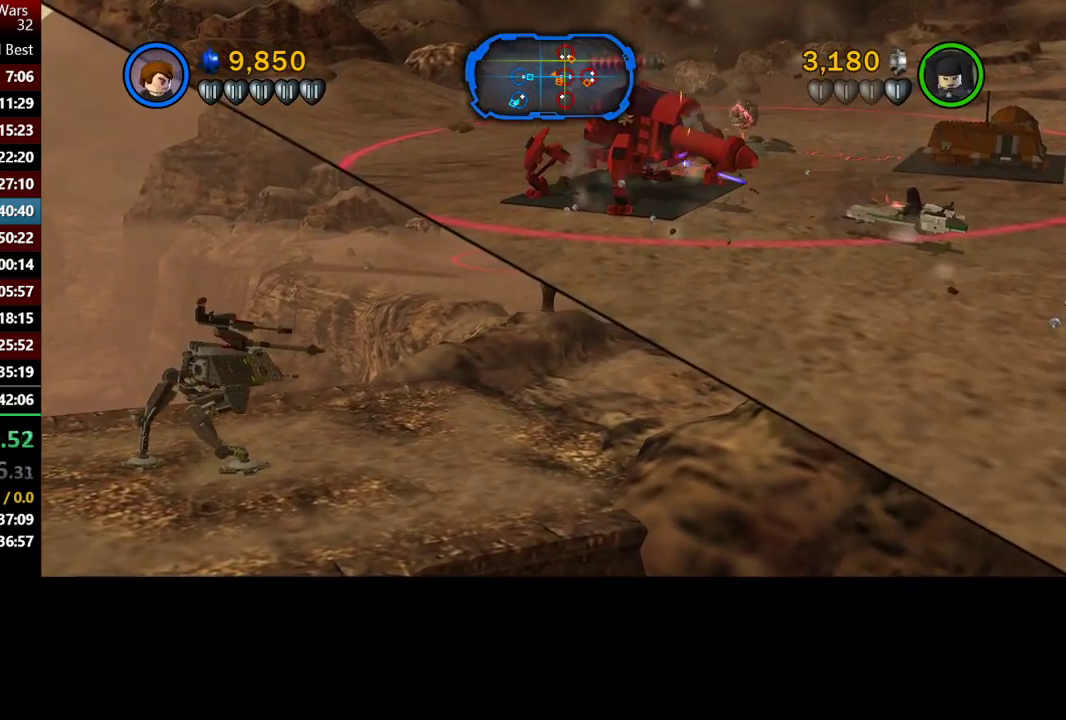
{"buttons": [], "left_stick": "up-right", "right_stick": "center", "events": []}
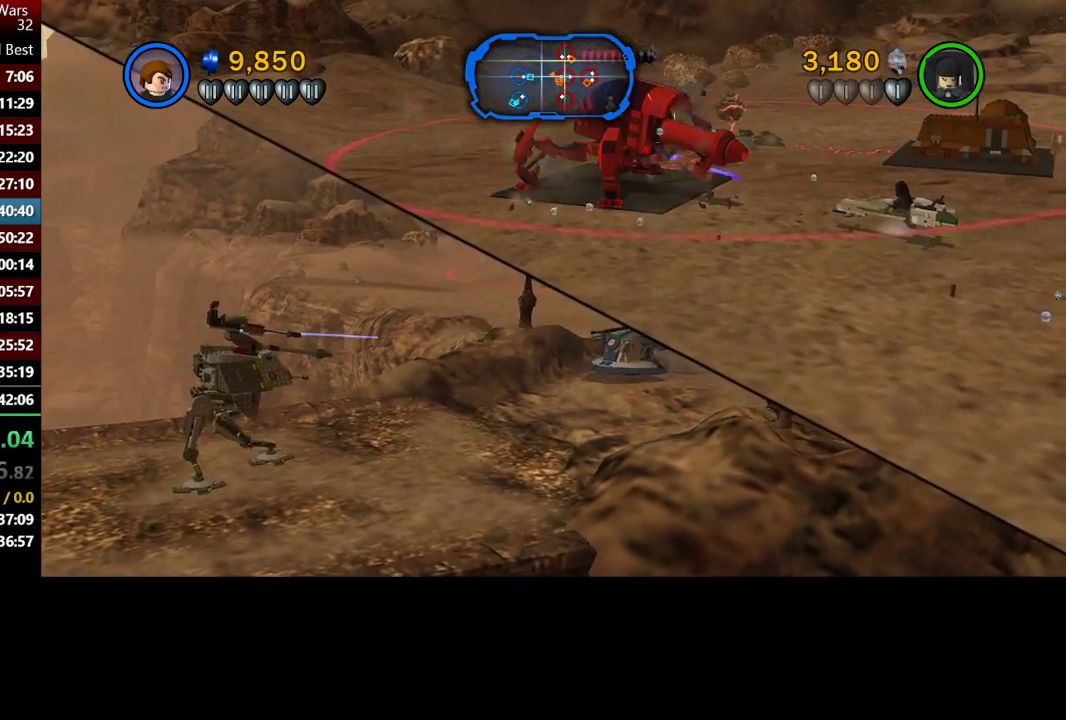
{"buttons": [], "left_stick": "up-right", "right_stick": "center", "events": []}
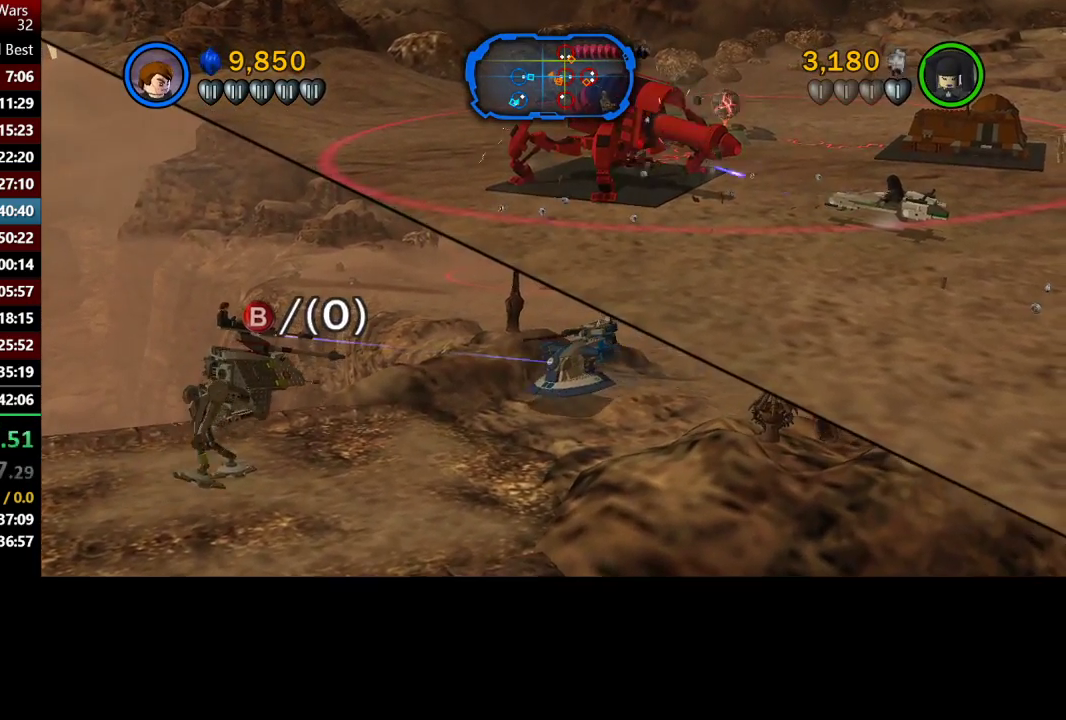
{"buttons": ["B"], "left_stick": "right", "right_stick": "center", "events": [[333, "left_stick", "right"], [500, "B", "down"]]}
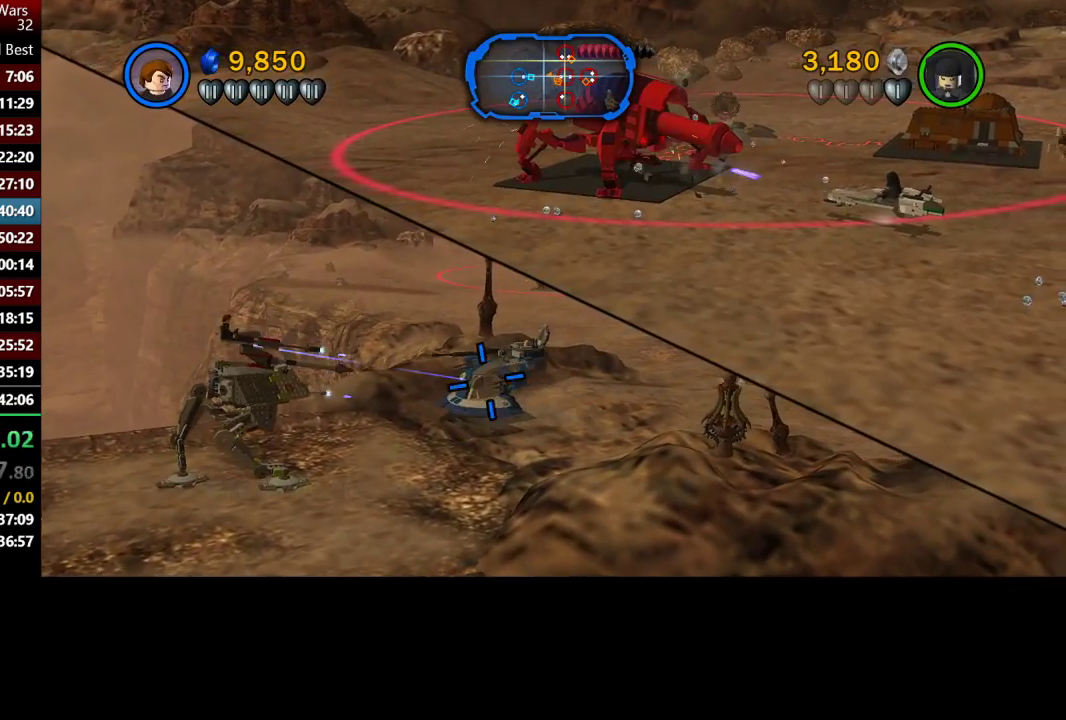
{"buttons": [], "left_stick": "right", "right_stick": "center", "events": [[67, "B", "up"], [200, "X", "down"], [333, "X", "up"], [400, "X", "down"], [500, "X", "up"]]}
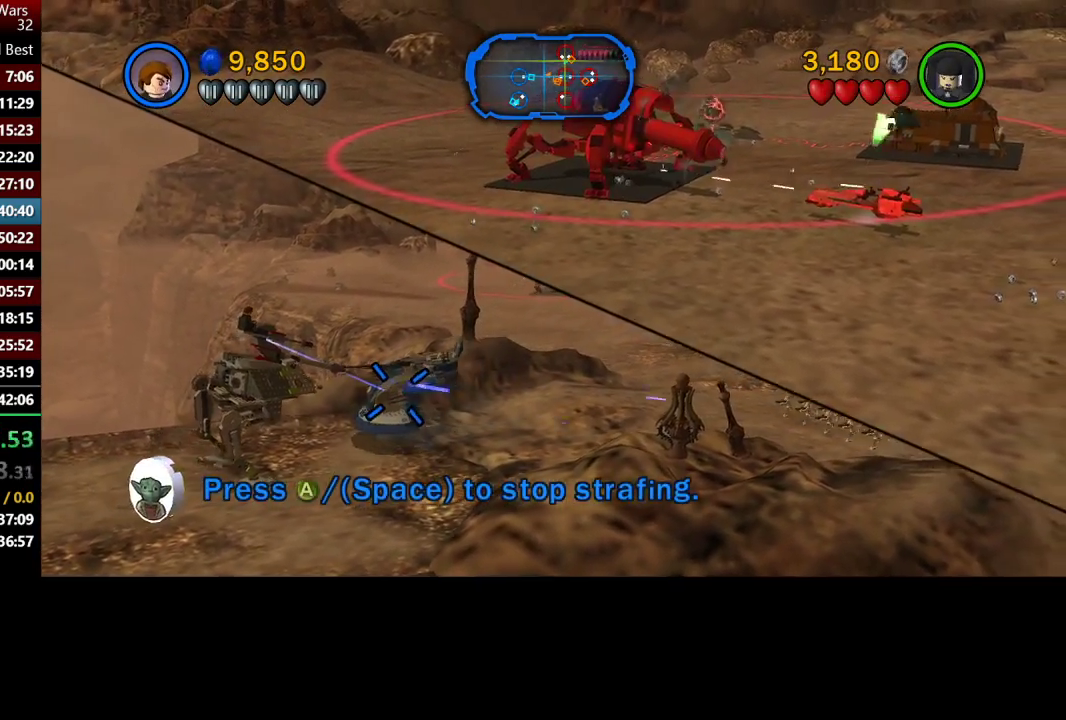
{"buttons": ["X"], "left_stick": "right", "right_stick": "center", "events": [[133, "X", "down"], [200, "X", "up"], [267, "X", "down"], [367, "X", "up"], [500, "X", "down"]]}
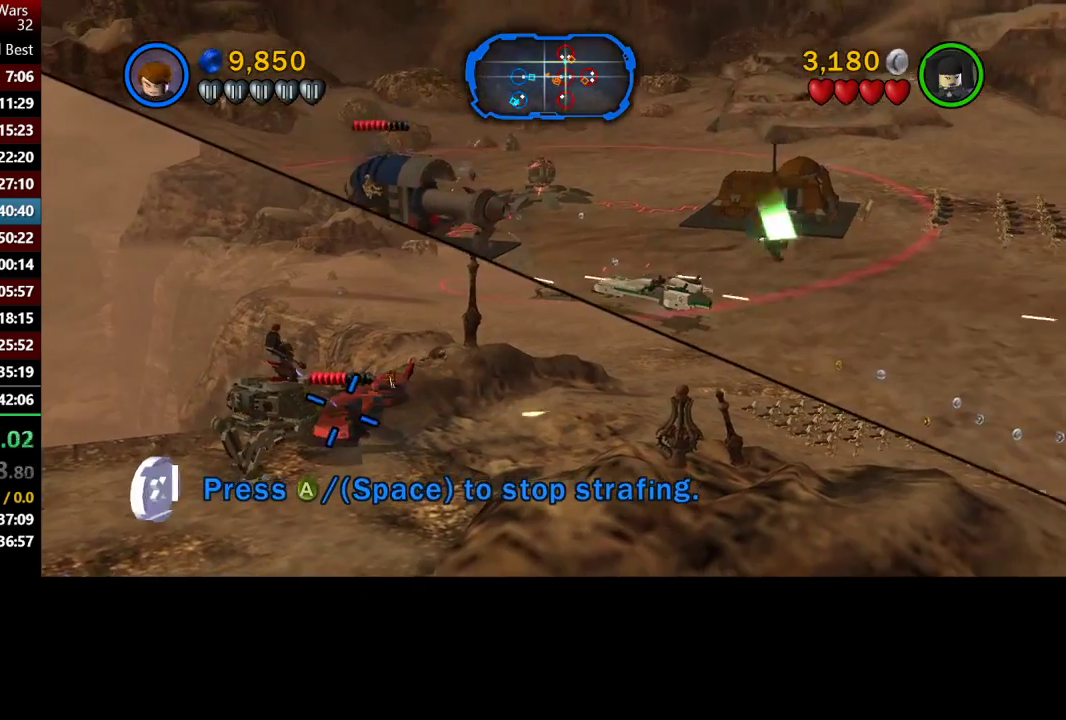
{"buttons": [], "left_stick": "right", "right_stick": "center", "events": [[33, "X", "up"]]}
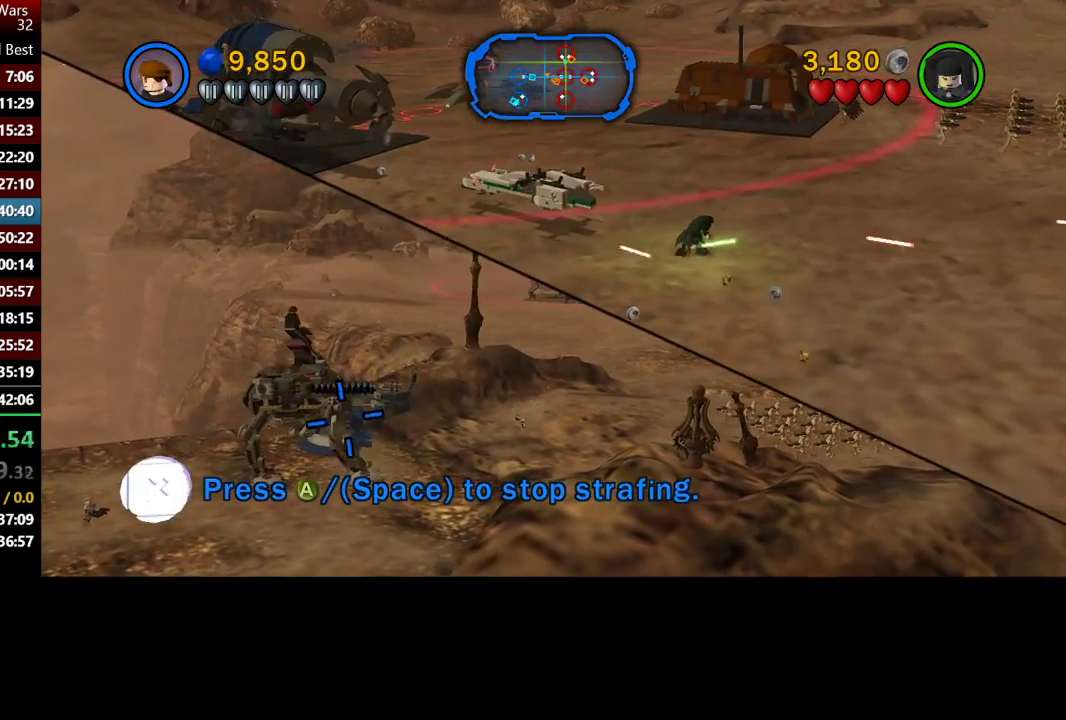
{"buttons": [], "left_stick": "right", "right_stick": "center", "events": []}
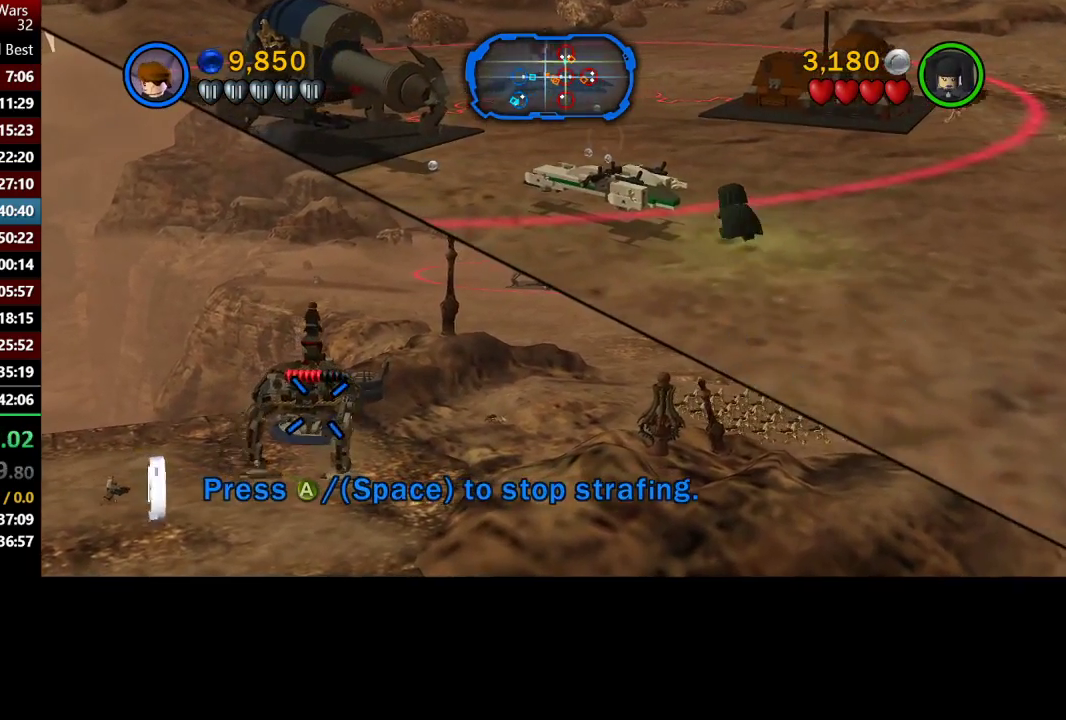
{"buttons": [], "left_stick": "right", "right_stick": "center", "events": []}
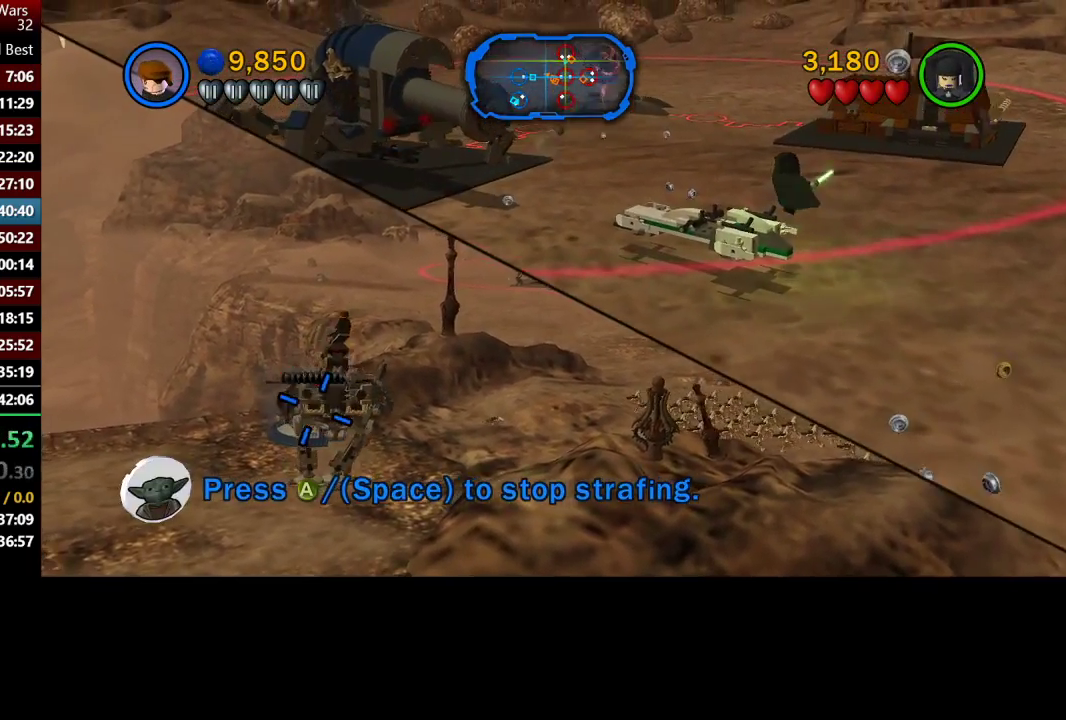
{"buttons": [], "left_stick": "right", "right_stick": "center", "events": []}
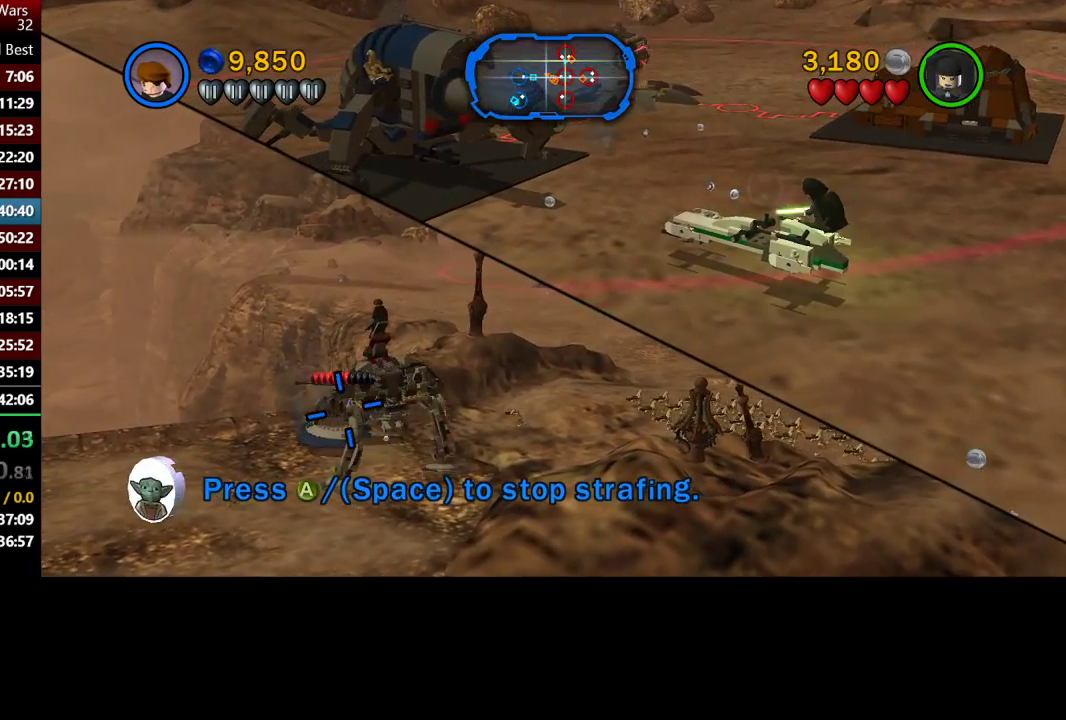
{"buttons": [], "left_stick": "right", "right_stick": "center", "events": []}
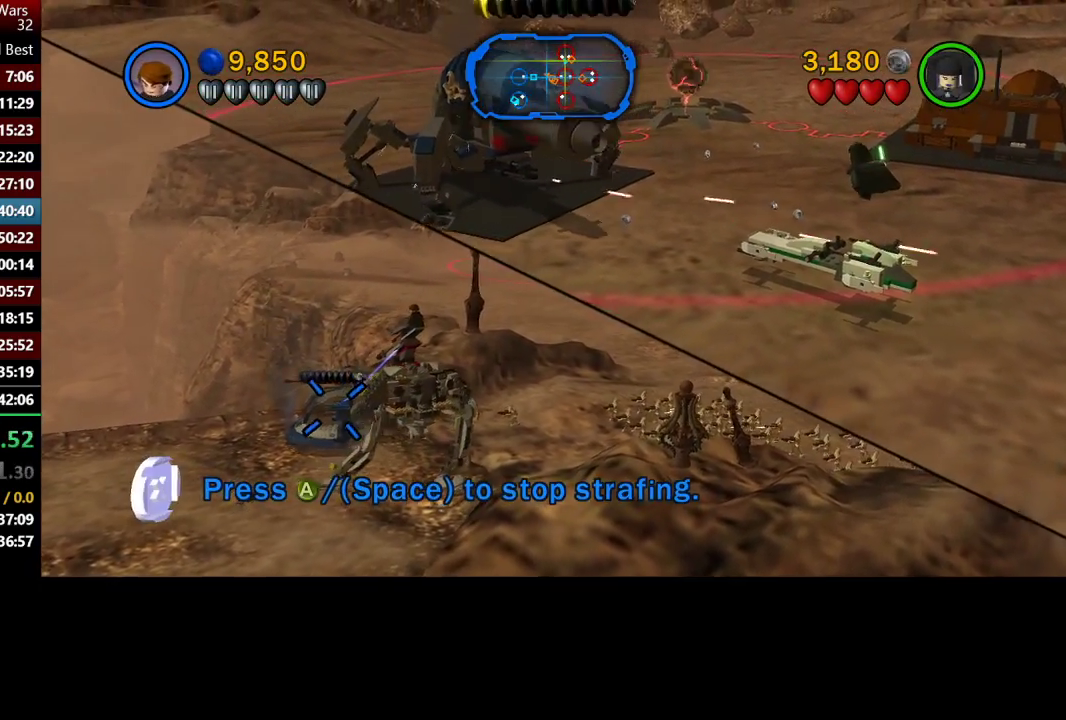
{"buttons": [], "left_stick": "right", "right_stick": "center", "events": []}
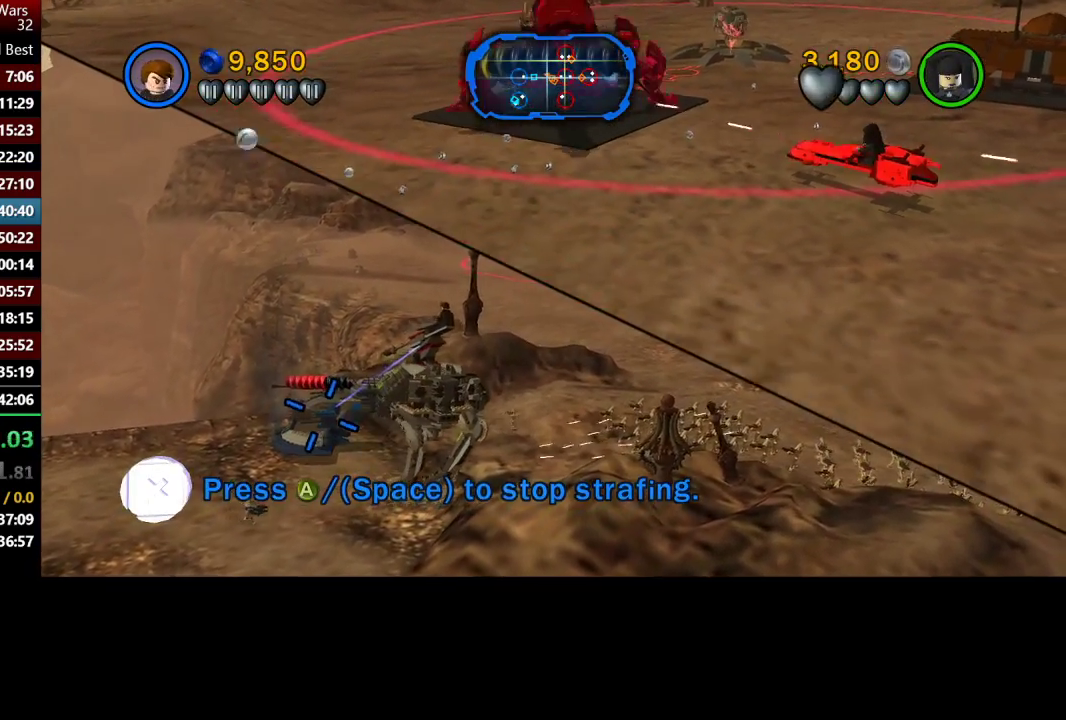
{"buttons": [], "left_stick": "right", "right_stick": "center", "events": []}
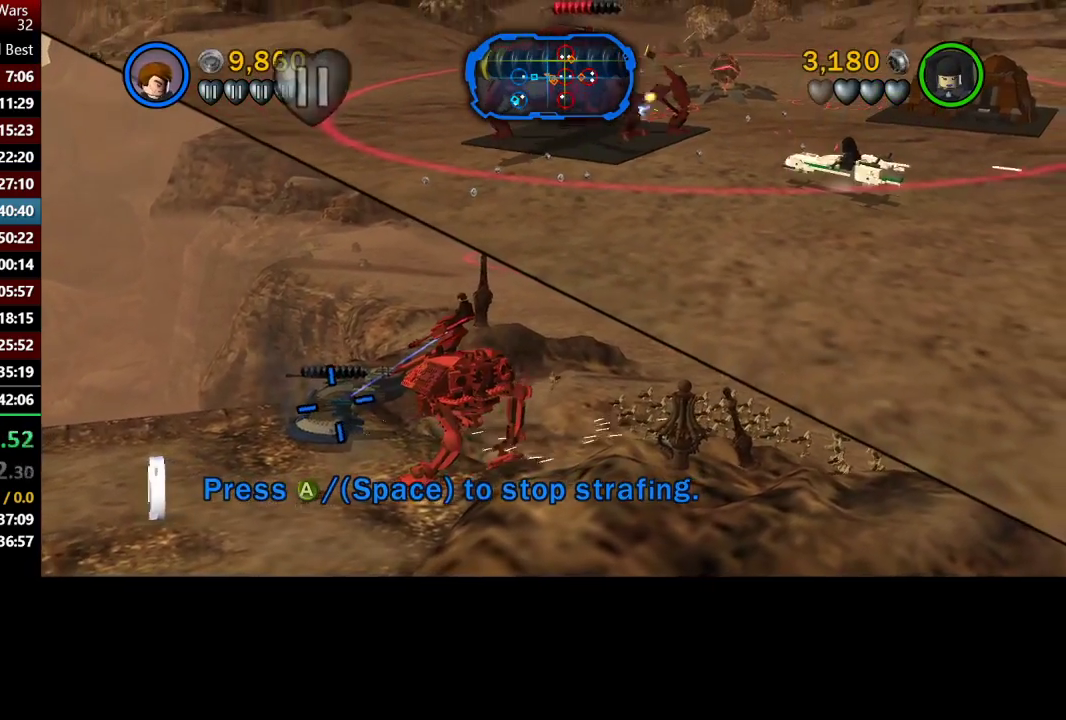
{"buttons": [], "left_stick": "right", "right_stick": "center", "events": [[367, "A", "down"], [467, "A", "up"]]}
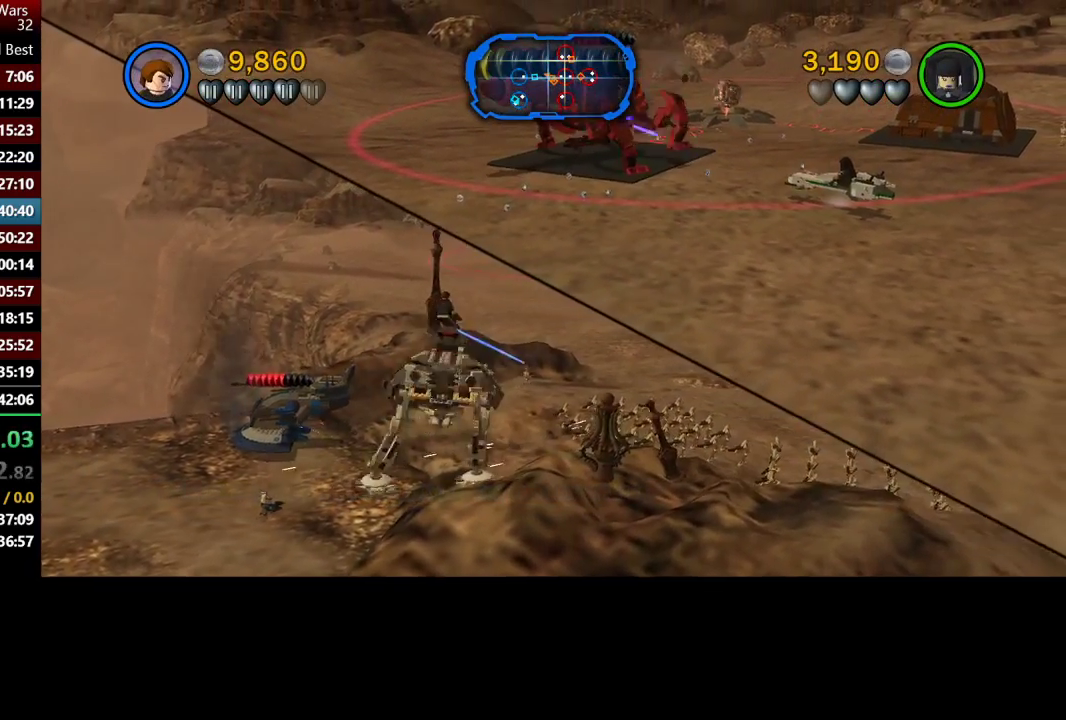
{"buttons": ["X"], "left_stick": "right", "right_stick": "center", "events": [[433, "X", "down"]]}
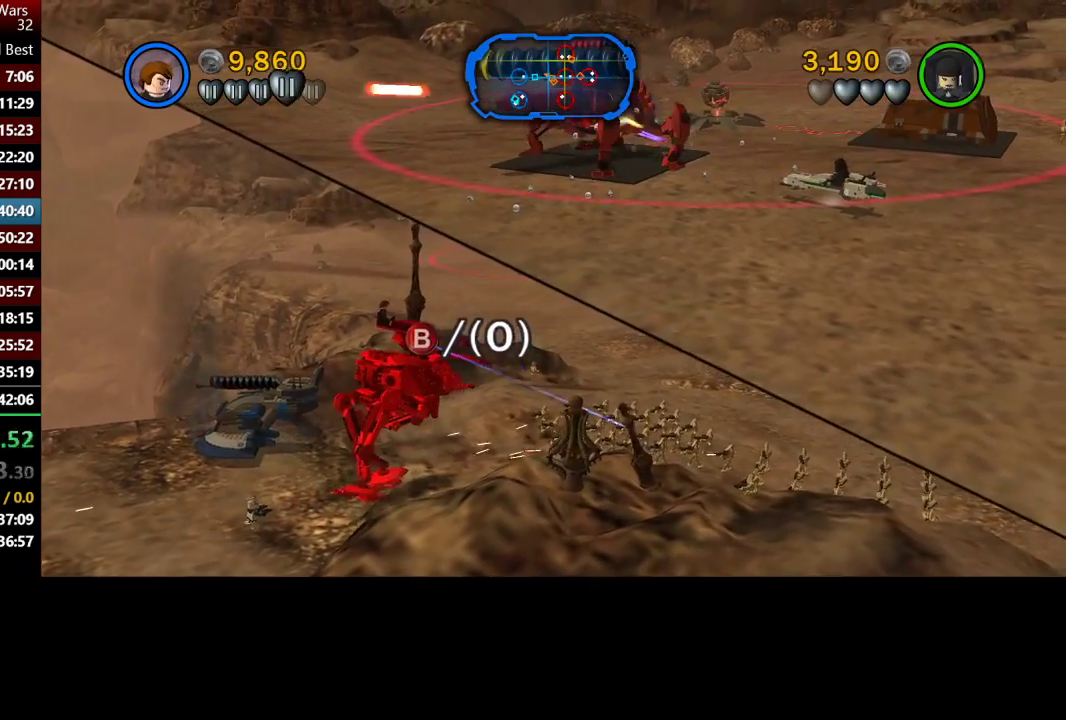
{"buttons": [], "left_stick": "right", "right_stick": "center", "events": [[33, "X", "up"], [167, "X", "down"], [233, "X", "up"]]}
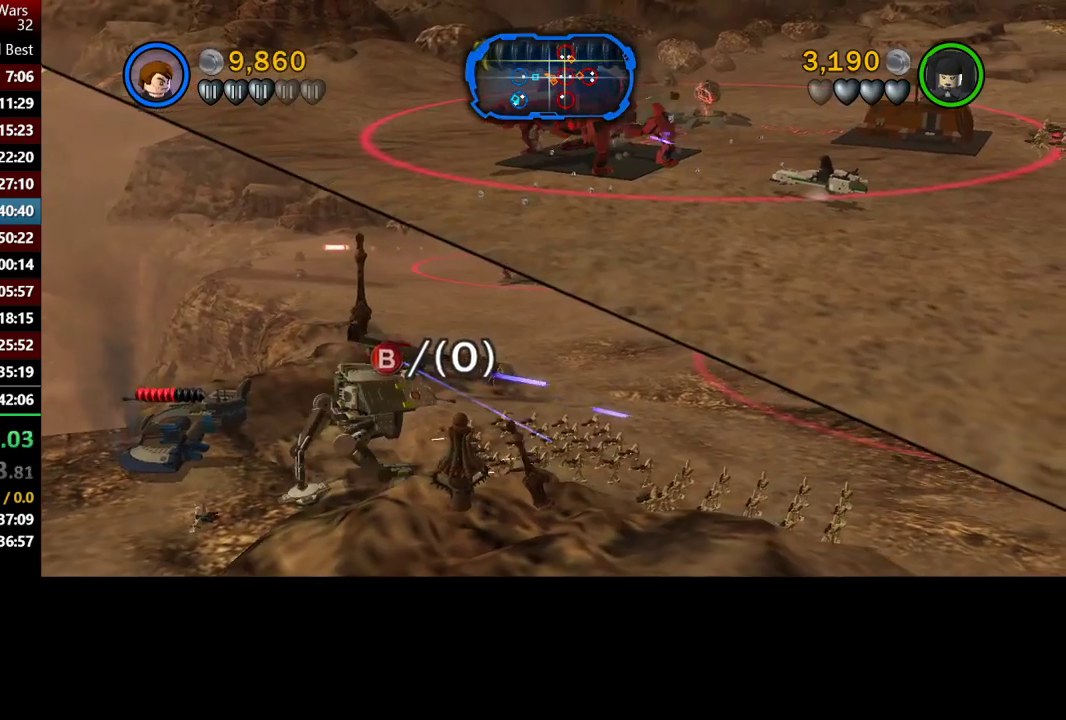
{"buttons": [], "left_stick": "up-right", "right_stick": "center", "events": [[133, "left_stick", "up-right"], [200, "X", "down"], [267, "X", "up"], [400, "X", "down"], [467, "X", "up"]]}
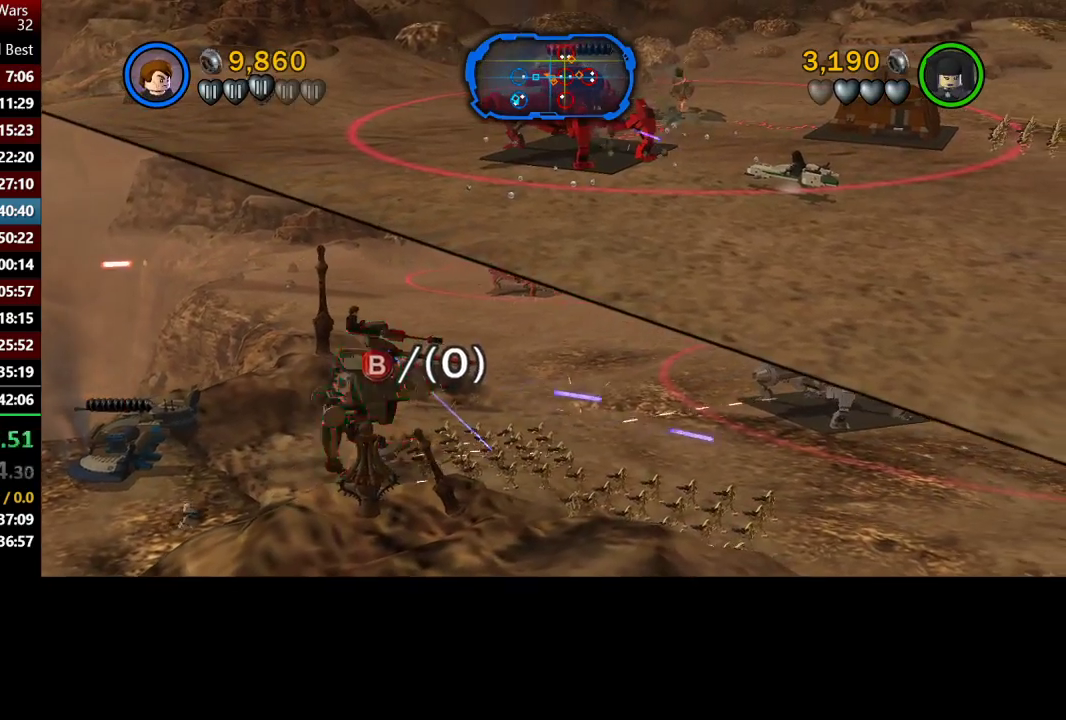
{"buttons": [], "left_stick": "up-right", "right_stick": "center", "events": [[100, "X", "down"], [167, "X", "up"], [333, "X", "down"], [400, "X", "up"]]}
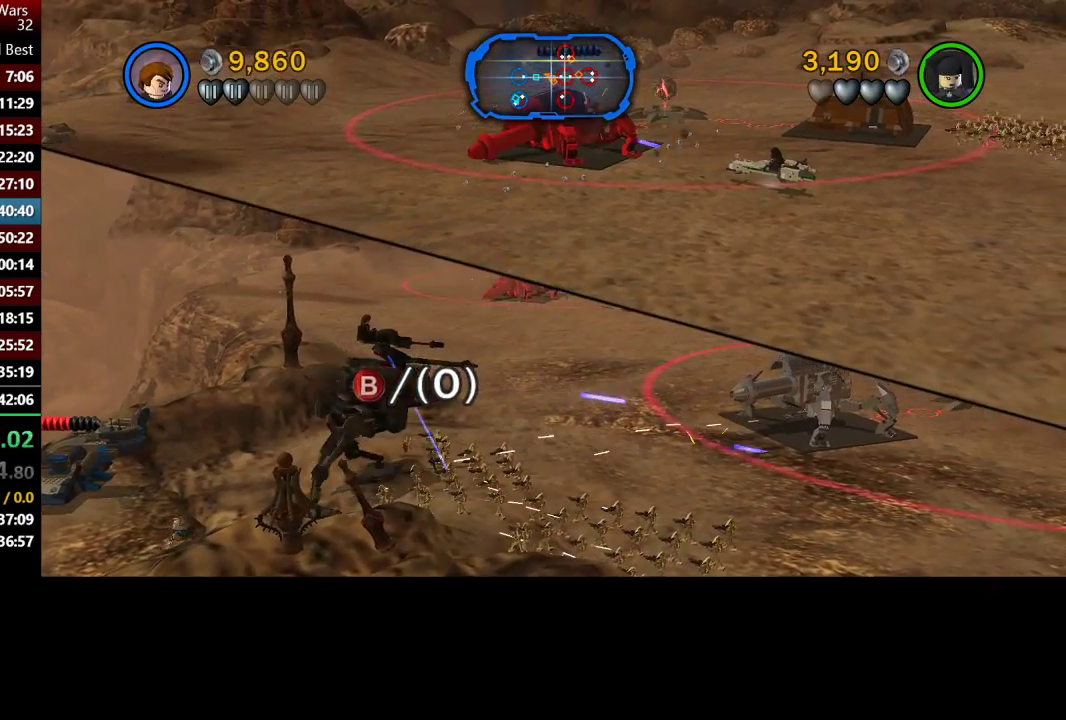
{"buttons": ["X"], "left_stick": "up-right", "right_stick": "center", "events": [[67, "X", "down"], [133, "X", "up"], [267, "X", "down"], [333, "X", "up"], [467, "X", "down"]]}
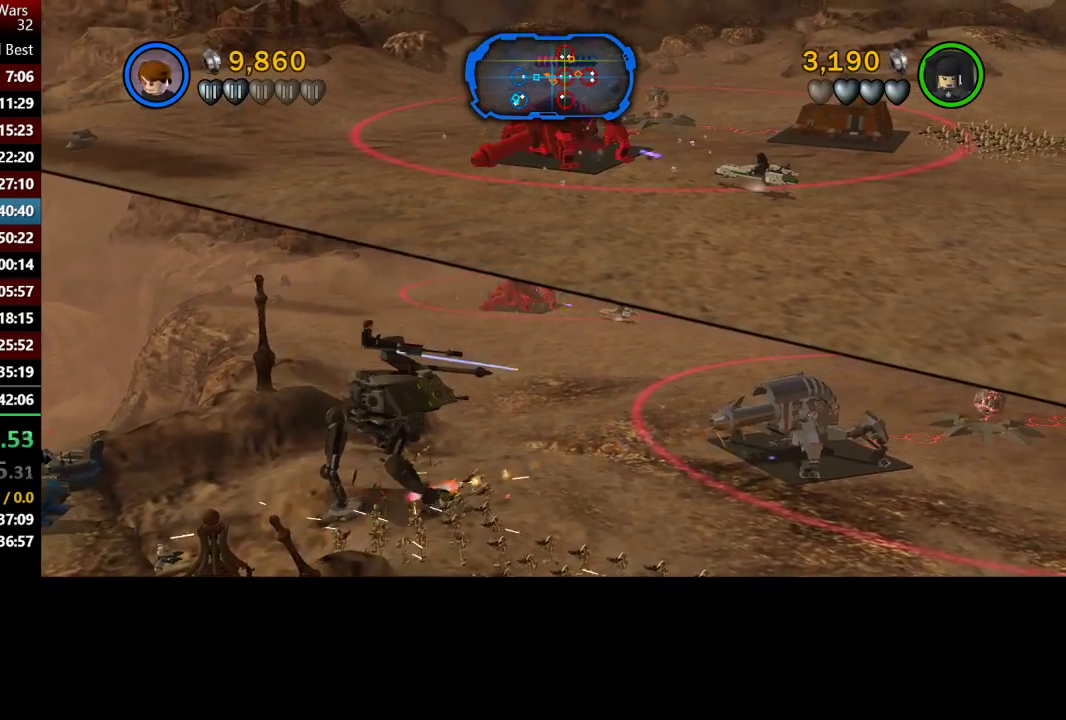
{"buttons": ["X"], "left_stick": "up-right", "right_stick": "center", "events": [[33, "X", "up"], [133, "X", "down"], [233, "X", "up"], [500, "X", "down"]]}
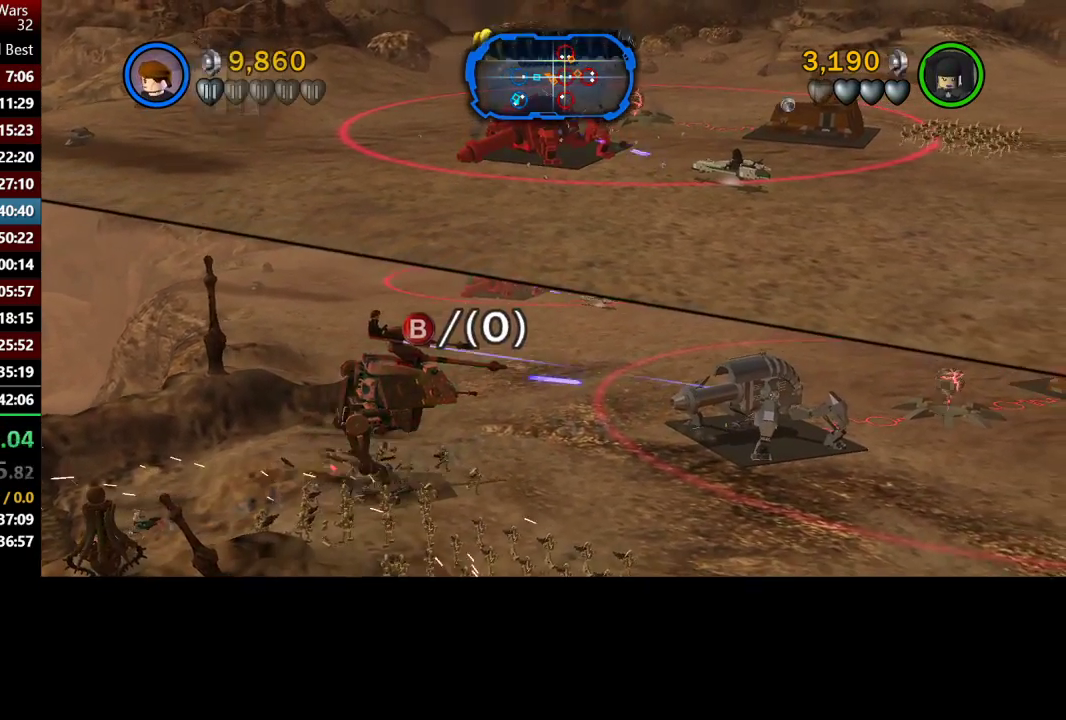
{"buttons": [], "left_stick": "up-right", "right_stick": "center", "events": [[67, "X", "up"], [167, "X", "down"], [233, "X", "up"], [367, "X", "down"], [433, "X", "up"]]}
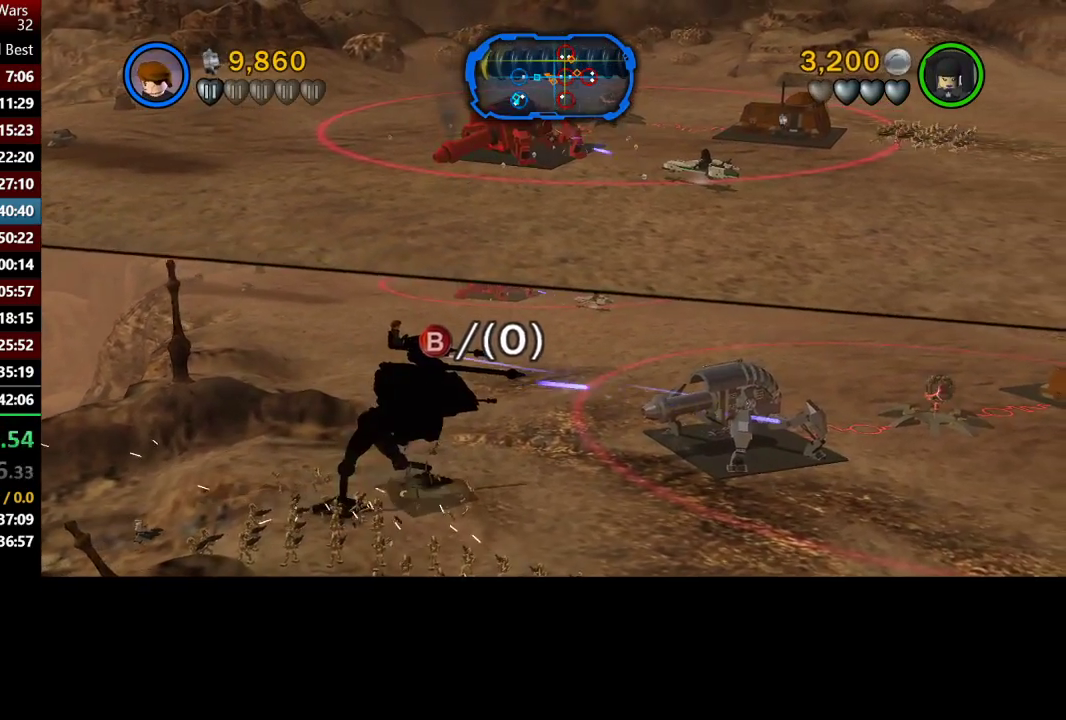
{"buttons": [], "left_stick": "up-right", "right_stick": "center", "events": [[100, "B", "down"], [233, "B", "up"], [333, "X", "down"], [433, "X", "up"]]}
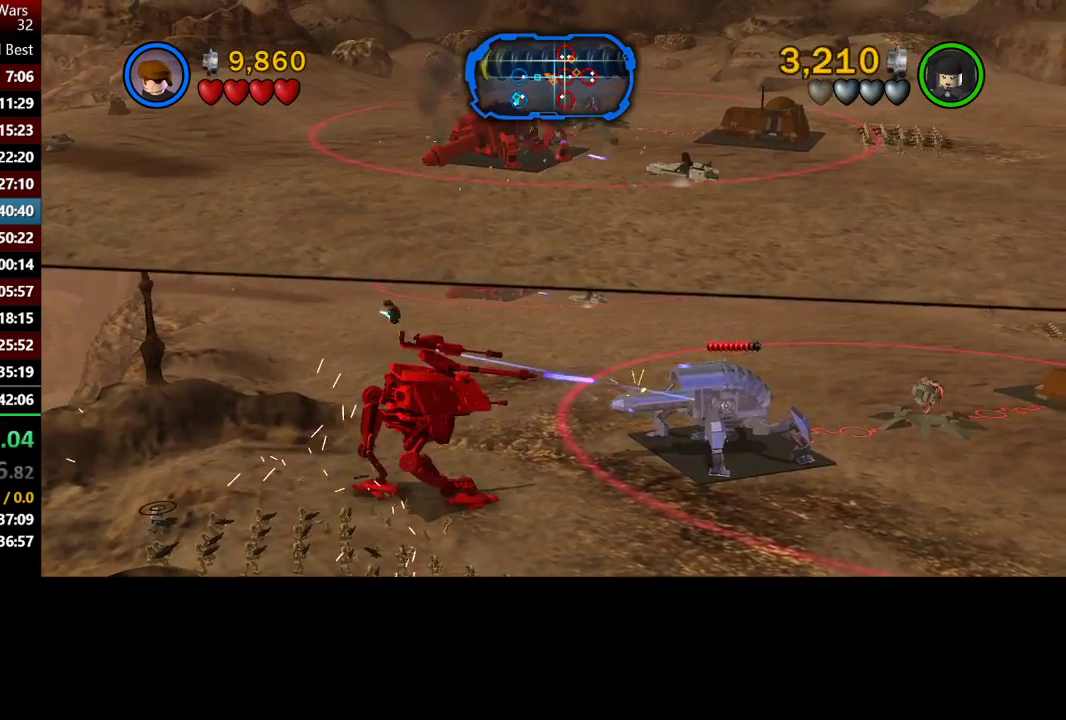
{"buttons": [], "left_stick": "center", "right_stick": "center", "events": [[200, "X", "down"], [300, "X", "up"], [400, "X", "down"], [467, "X", "up"], [500, "left_stick", "center"]]}